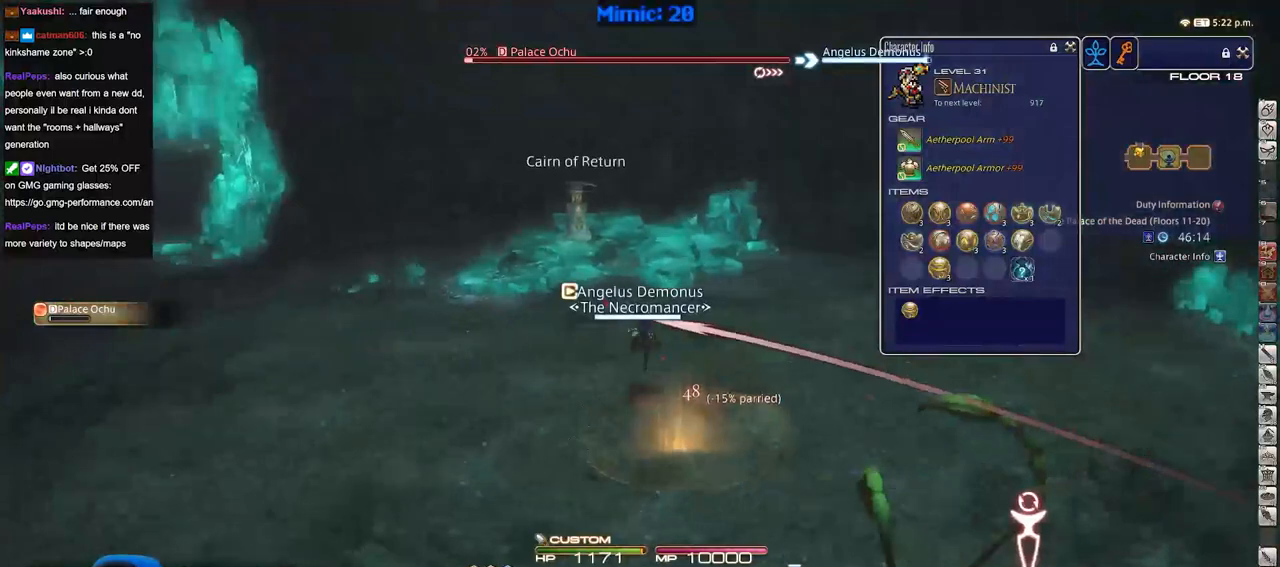
Gameplay with keyboard; each line is a JSON object with the keys held at the frame after it. "events" lists presses ("down") and releases ("up") of ".", "/", "0", "1", "2", "3", "4", "5", "6", "7", "8", "9", "a", "alt_l", "alt_r", "b", "backslash", "backspace", "c", "caps_lock", "comma", "ctrl_l", "ctrl_r", "d", "down", "e", "equals", "escape", "f", "f1", "f10", "f11", "f12", "f2", "f3", "f4", "f5", "f6", "f7", "f8", "f9", "g", "h", "i", "j", "k", "l", "lbracket", "left", "m", "minus", "n", "o", "p", "q", "quote", "r", "rbracket", "return", "right", "s", "semicolon", "shift_l", "shift_r", "space", "super", "t", "tab", "tilde", "u", "up", "v", "w", "x", "y" and "z" between this image and that frame as [ms after this image, input, new state], when the widget could be followed in between. No other keys are recorded. Mouse input is not recorded.
{"keys": ["w"], "events": [[300, "p", "up"], [384, "a", "up"]]}
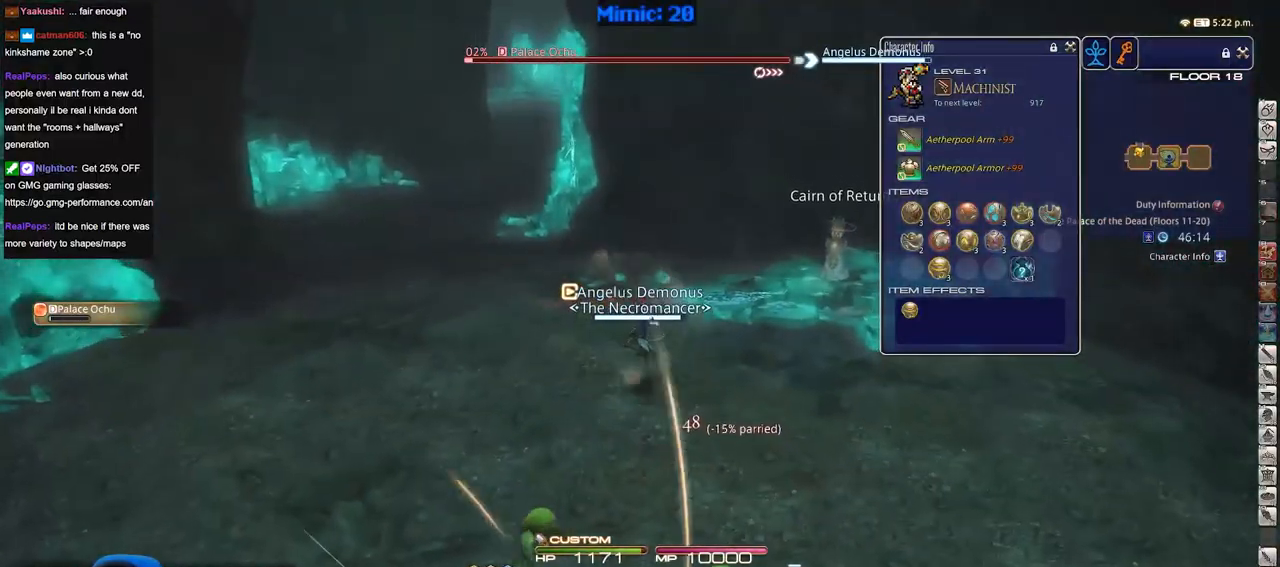
{"keys": ["a", "w"], "events": [[501, "a", "down"]]}
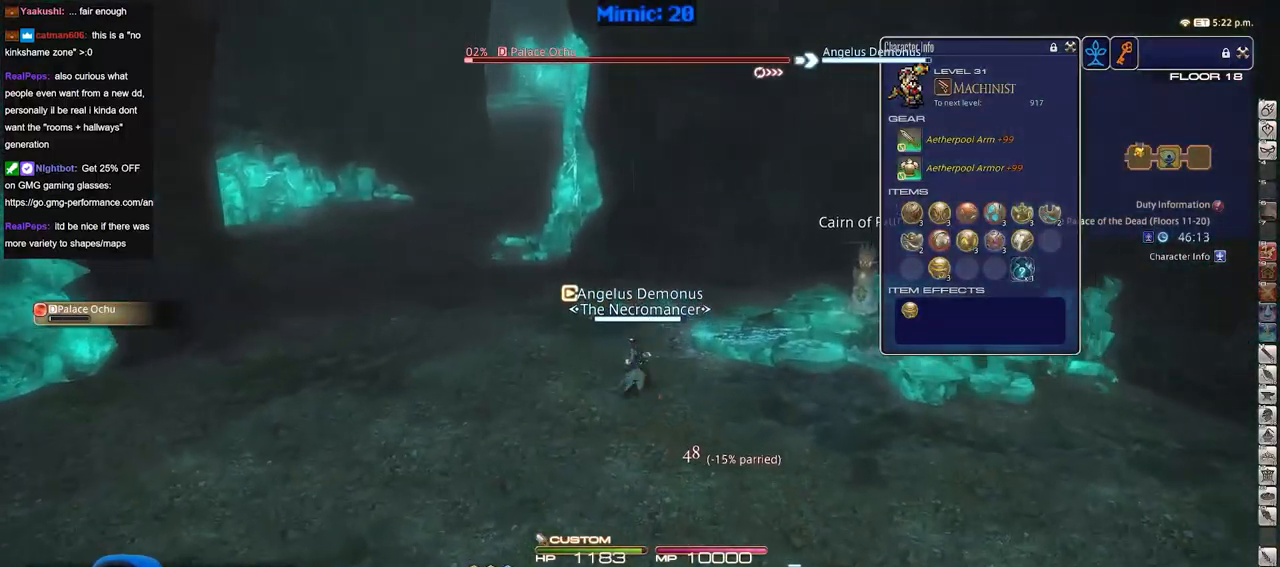
{"keys": ["a", "space", "w"], "events": [[283, "rbracket", "down"], [417, "rbracket", "up"], [417, "space", "down"]]}
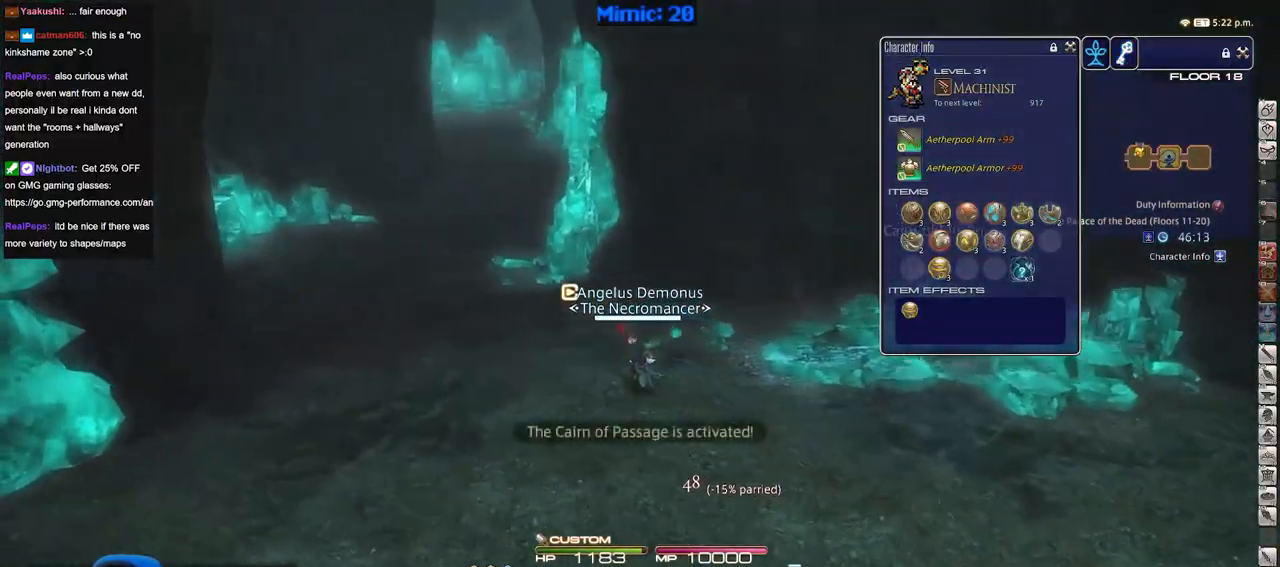
{"keys": ["w"], "events": [[67, "space", "up"], [201, "a", "up"], [201, "backspace", "down"], [301, "backspace", "up"]]}
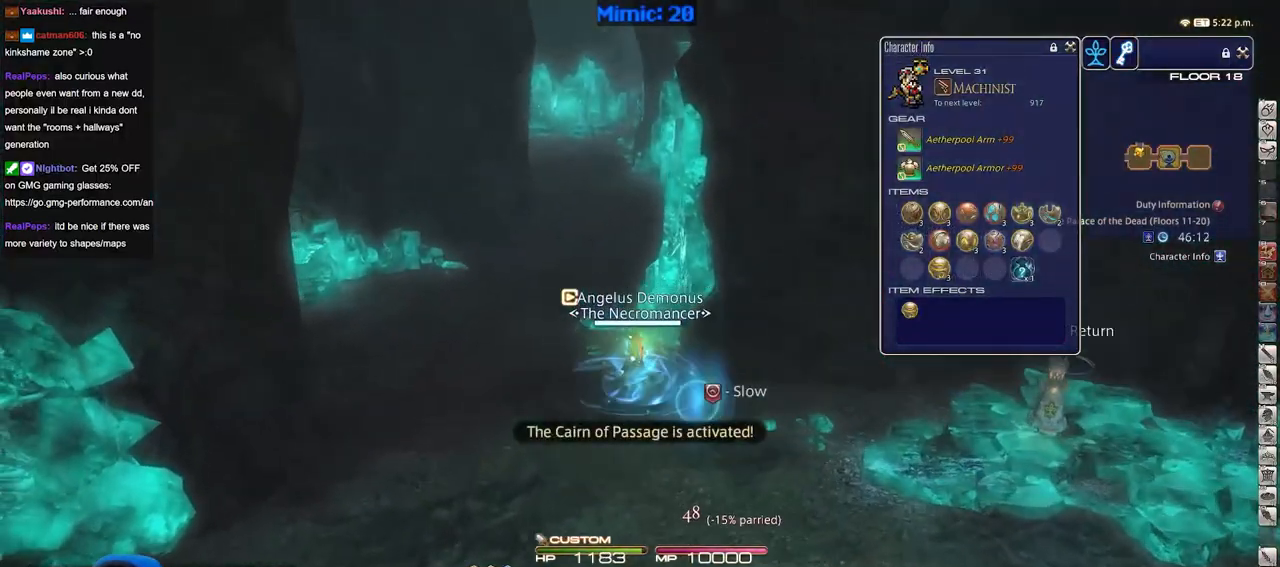
{"keys": ["w"], "events": [[217, "a", "down"], [217, "space", "down"], [417, "space", "up"], [450, "a", "up"]]}
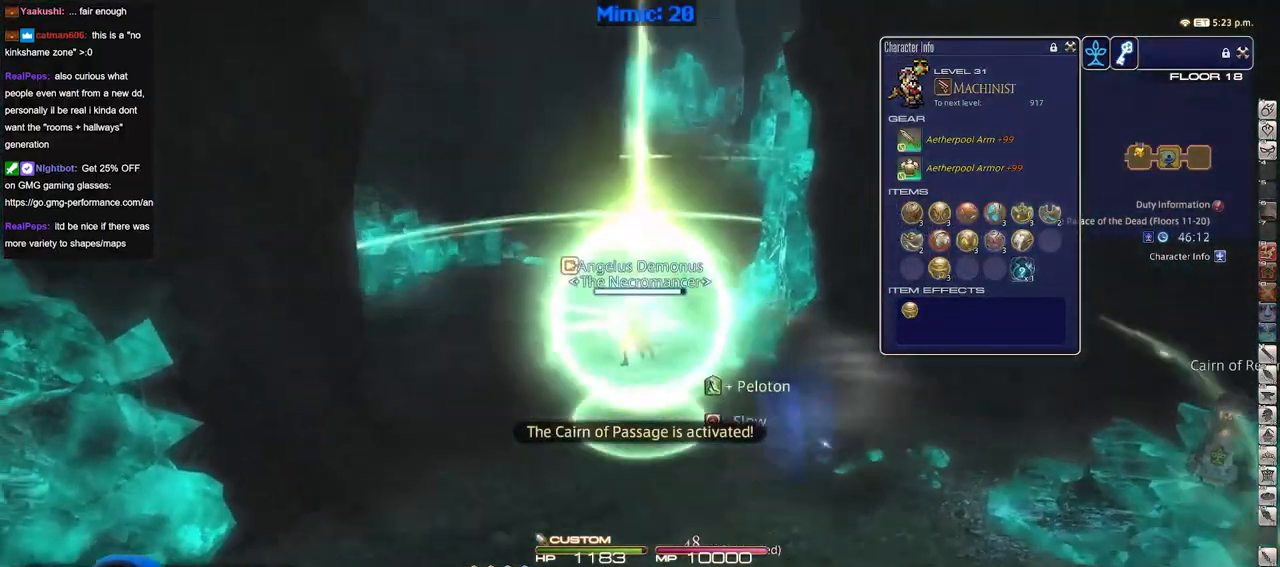
{"keys": ["w"], "events": [[334, "rbracket", "down"], [384, "rbracket", "up"]]}
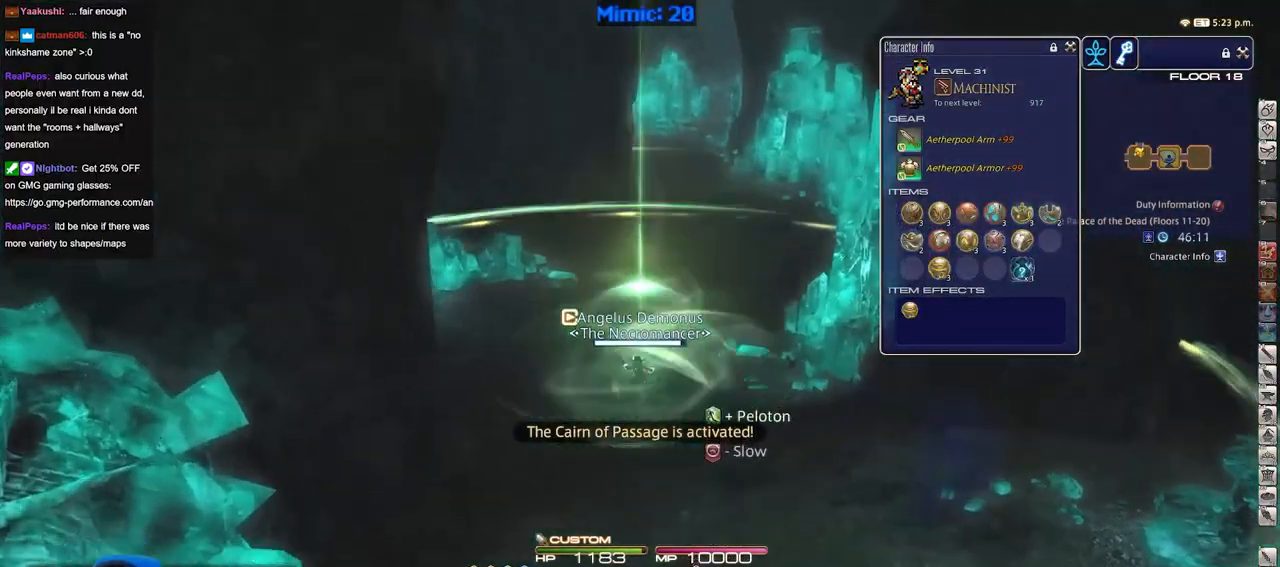
{"keys": ["d", "w"], "events": [[434, "d", "down"]]}
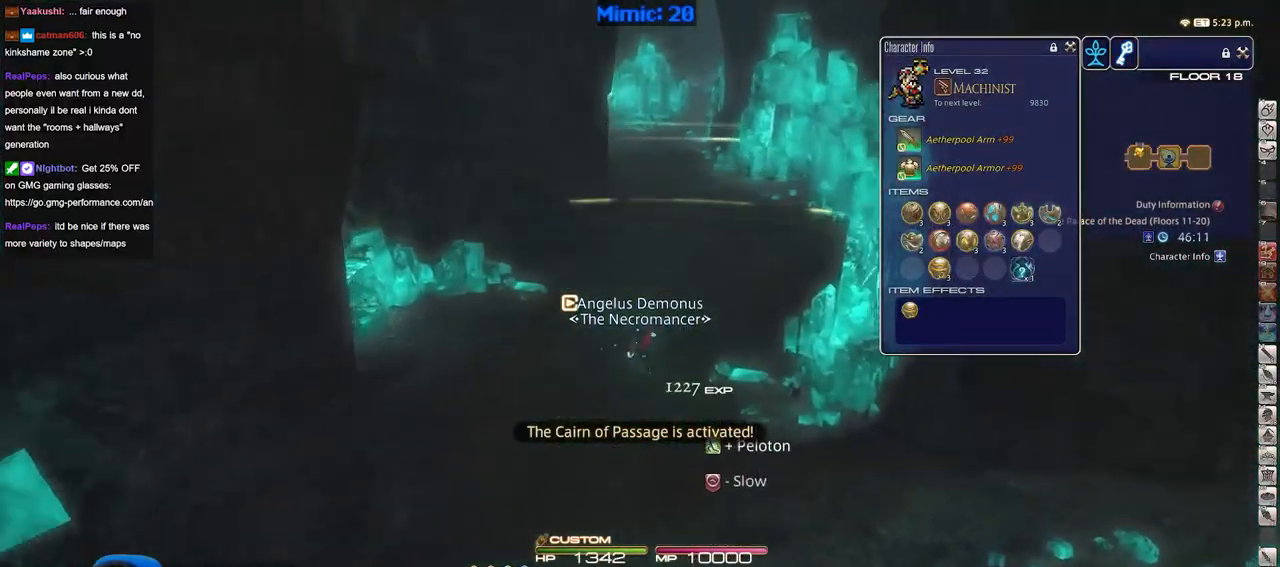
{"keys": ["w"], "events": [[167, "d", "up"]]}
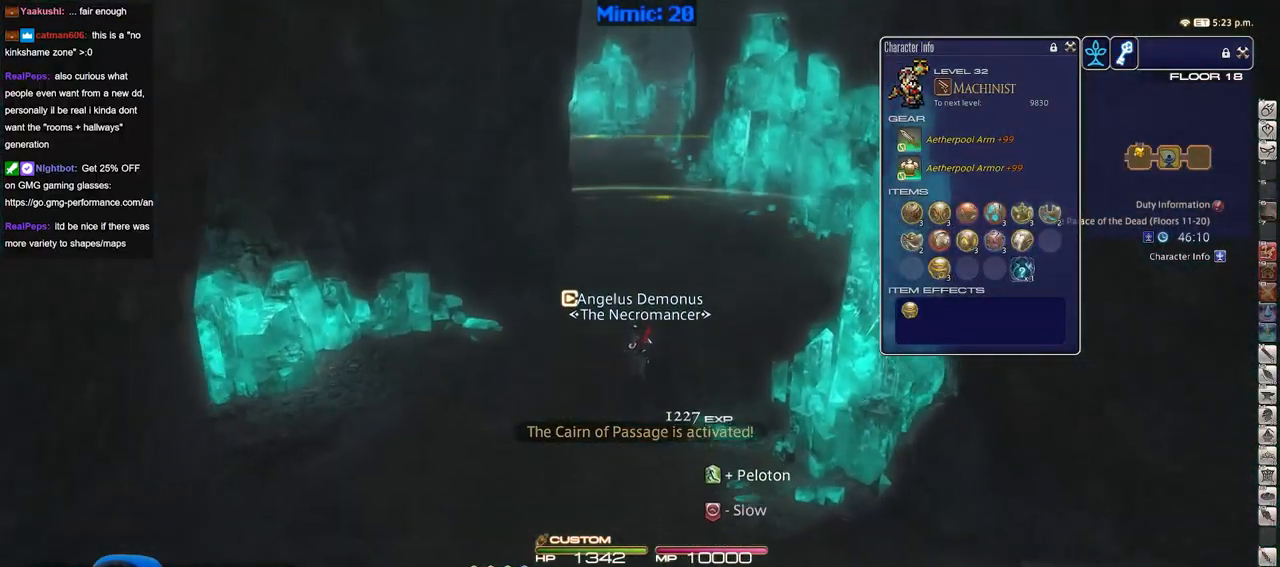
{"keys": ["w"], "events": []}